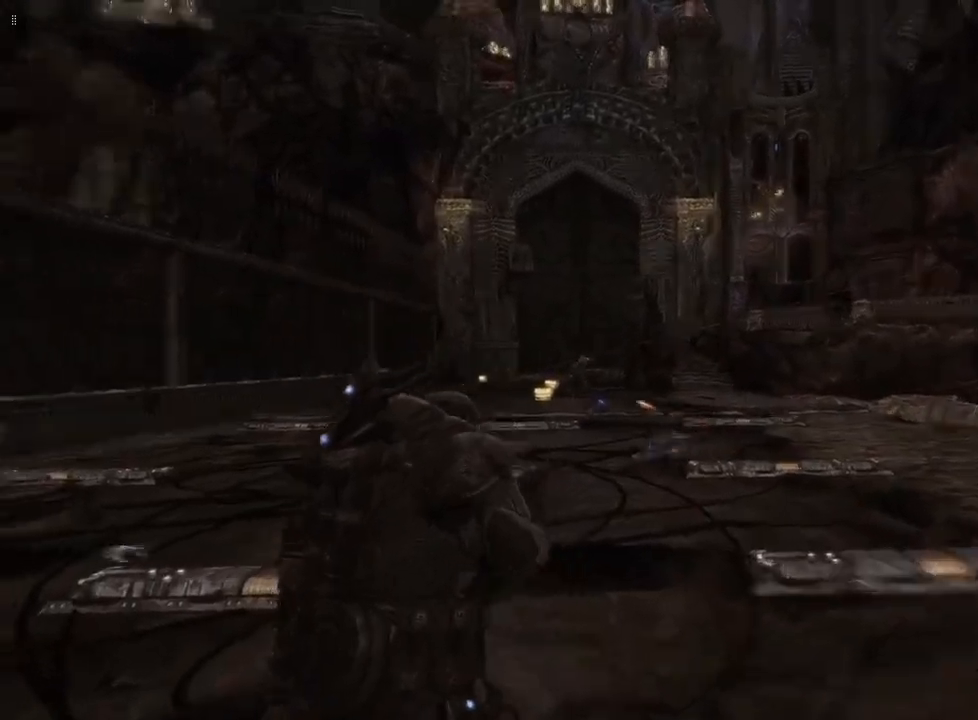
Gameplay with a controller (Xbox layout); each line is a JSON object with the inputs held at the frame after it. "events" lists button and stick changes between this image and that frame as [ms after this image, input, new state], when the widget could be followed in between.
{"buttons": [], "left_stick": "up-left", "right_stick": "center", "events": []}
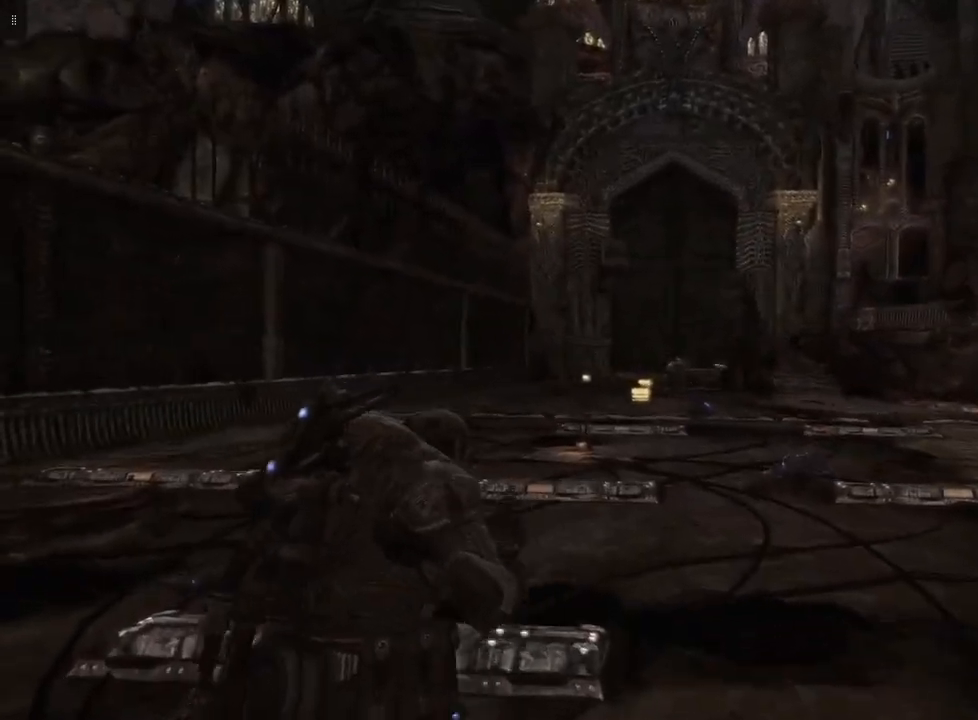
{"buttons": [], "left_stick": "up-left", "right_stick": "center", "events": [[83, "right_stick", "right"], [283, "right_stick", "center"]]}
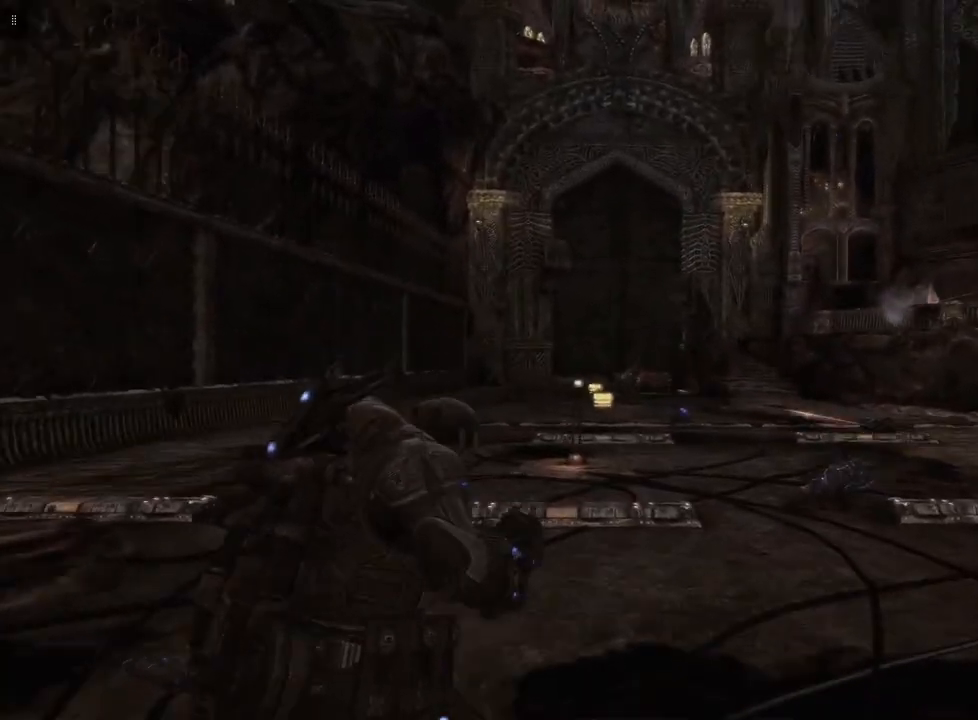
{"buttons": [], "left_stick": "up-left", "right_stick": "center", "events": []}
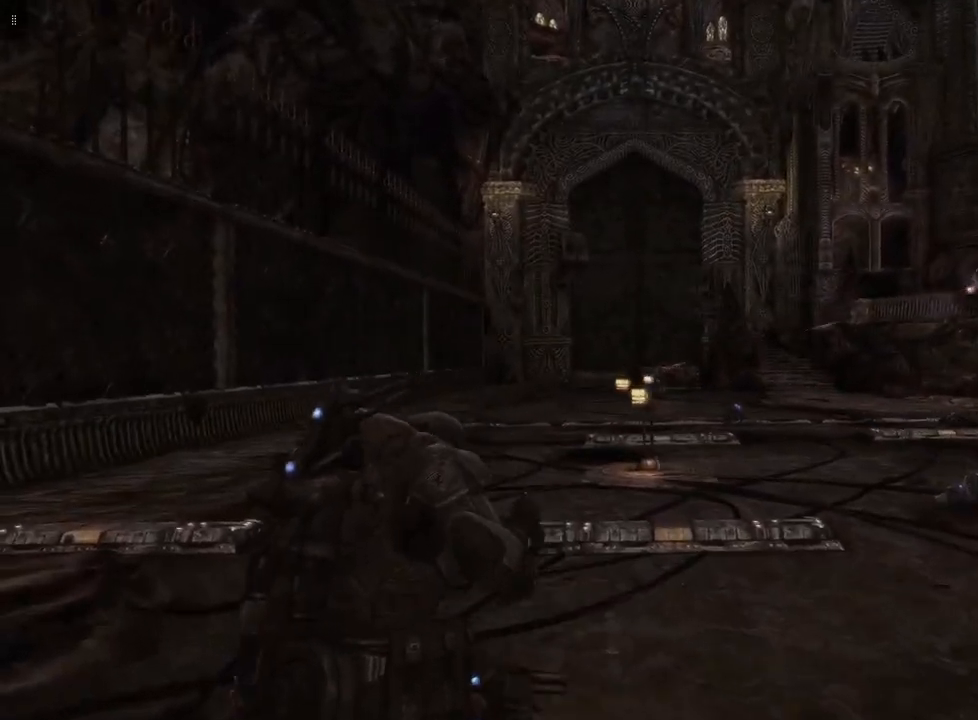
{"buttons": [], "left_stick": "up-left", "right_stick": "center", "events": []}
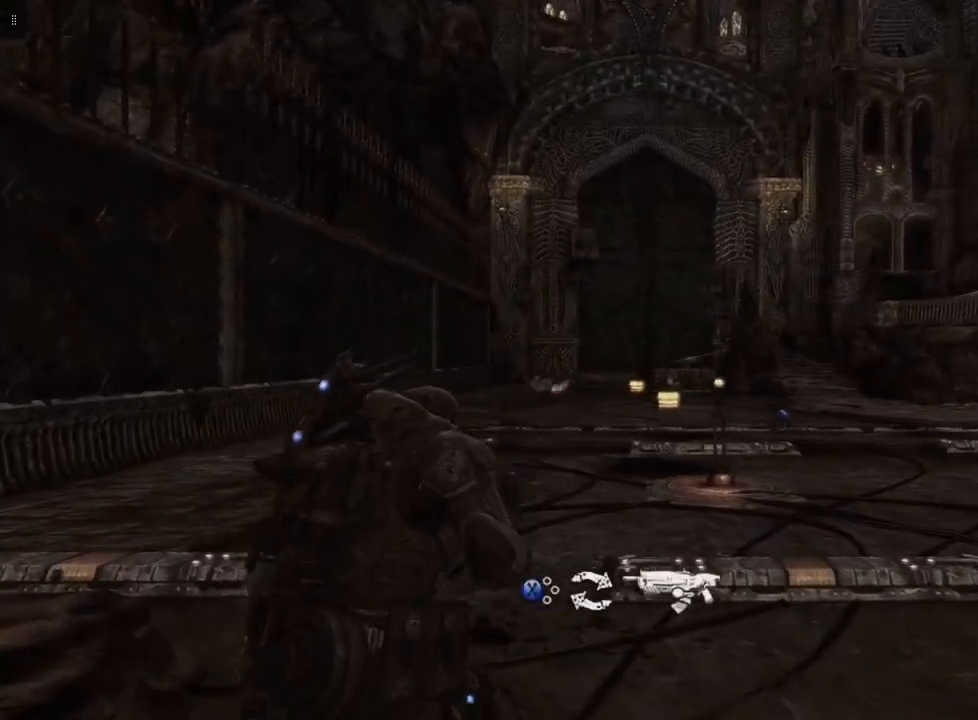
{"buttons": [], "left_stick": "up-left", "right_stick": "center", "events": []}
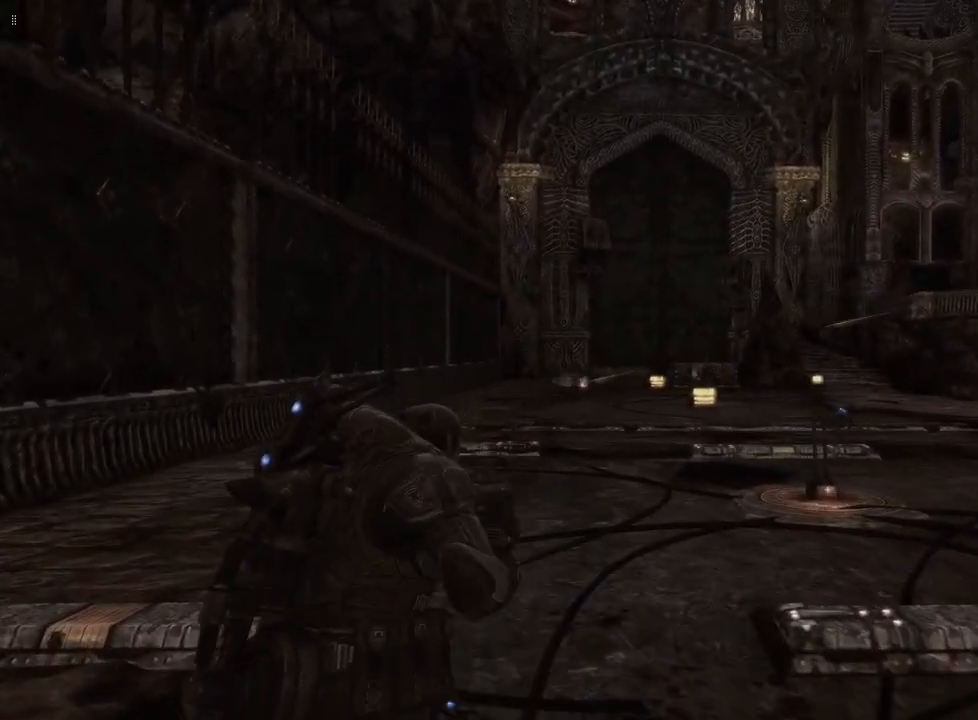
{"buttons": [], "left_stick": "up-left", "right_stick": "center", "events": []}
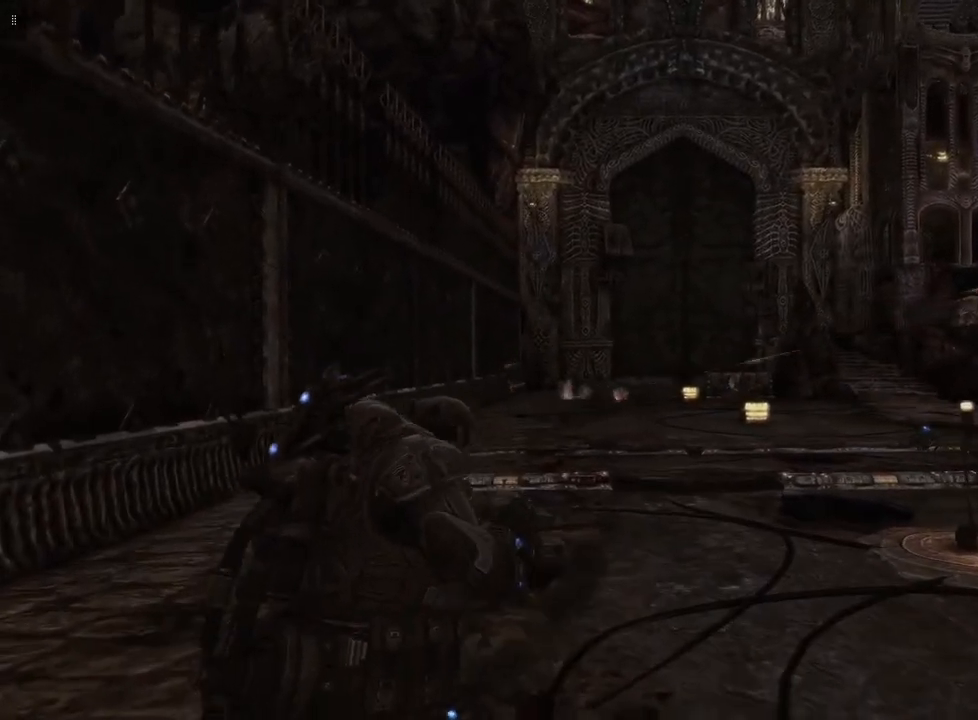
{"buttons": [], "left_stick": "up-left", "right_stick": "center", "events": []}
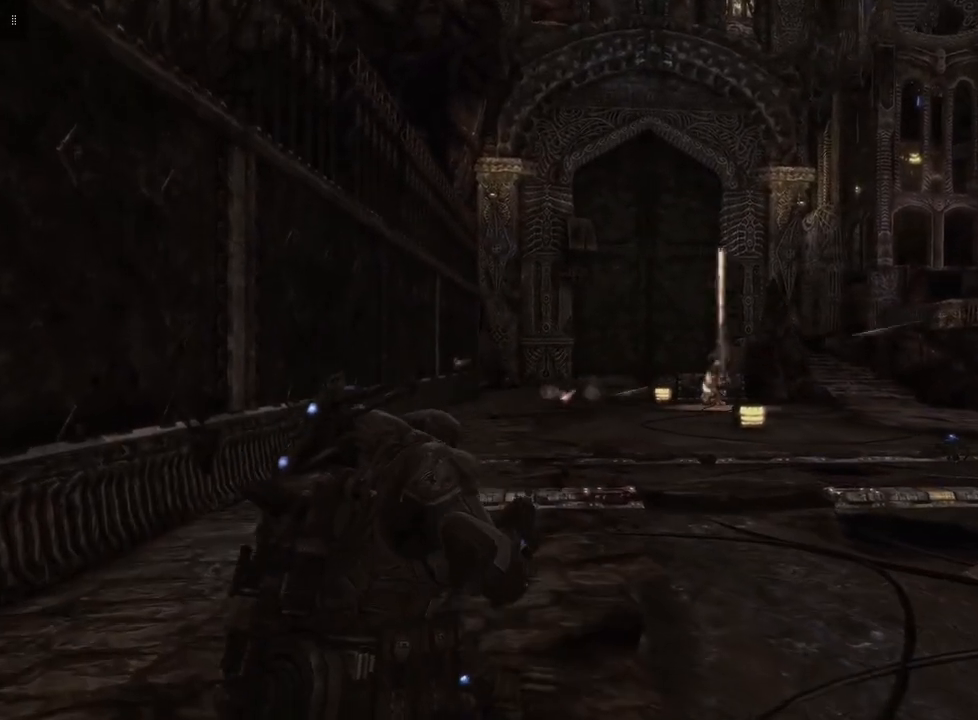
{"buttons": [], "left_stick": "up-left", "right_stick": "center", "events": []}
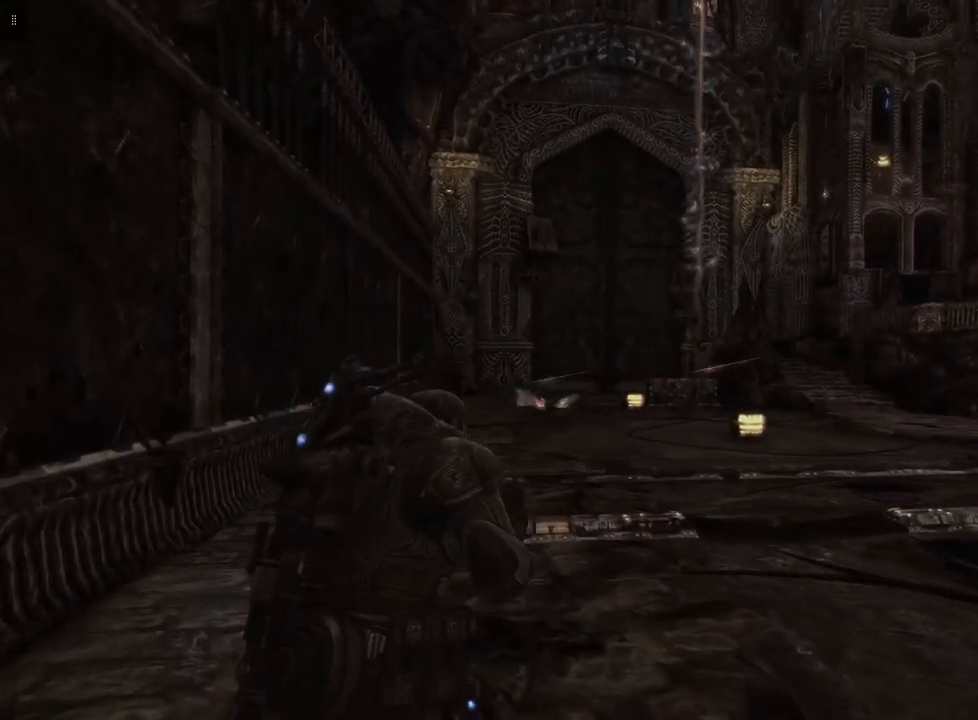
{"buttons": ["L2"], "left_stick": "up-left", "right_stick": "right", "events": [[183, "L2", "down"], [333, "right_stick", "right"]]}
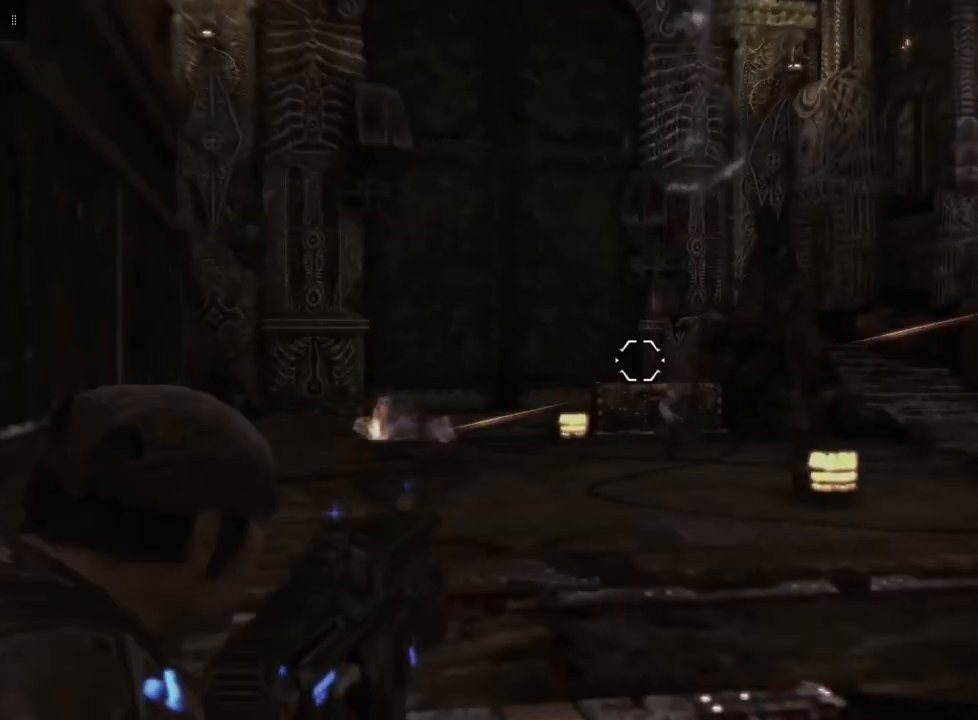
{"buttons": ["L2"], "left_stick": "up-left", "right_stick": "center", "events": [[67, "right_stick", "center"], [267, "right_stick", "down"], [433, "right_stick", "center"]]}
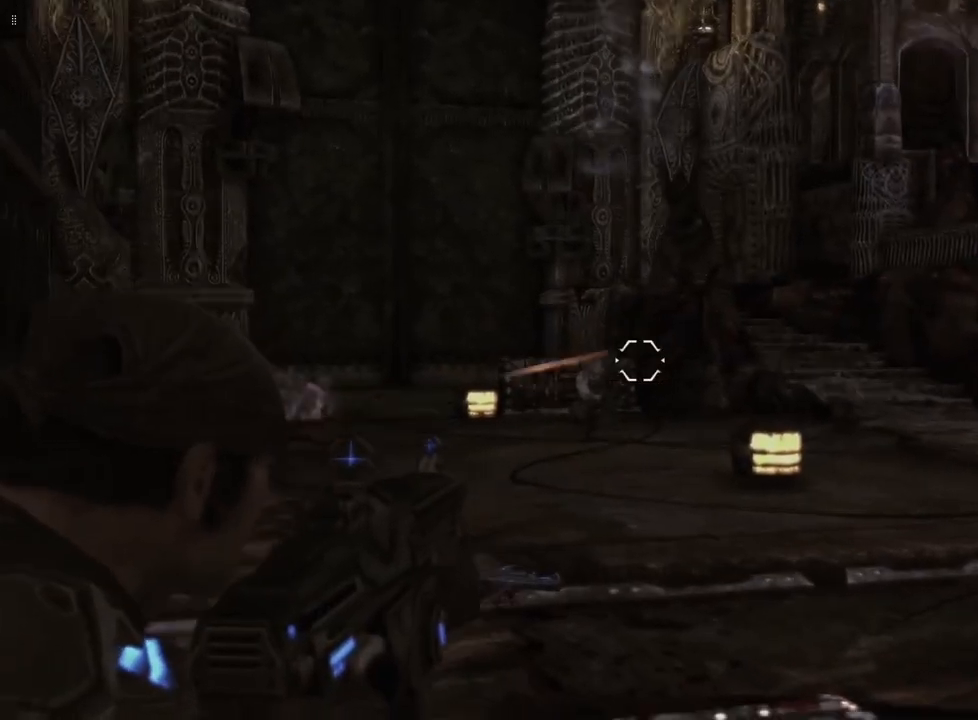
{"buttons": ["L2"], "left_stick": "up-left", "right_stick": "center", "events": [[200, "right_stick", "down-left"], [317, "right_stick", "center"]]}
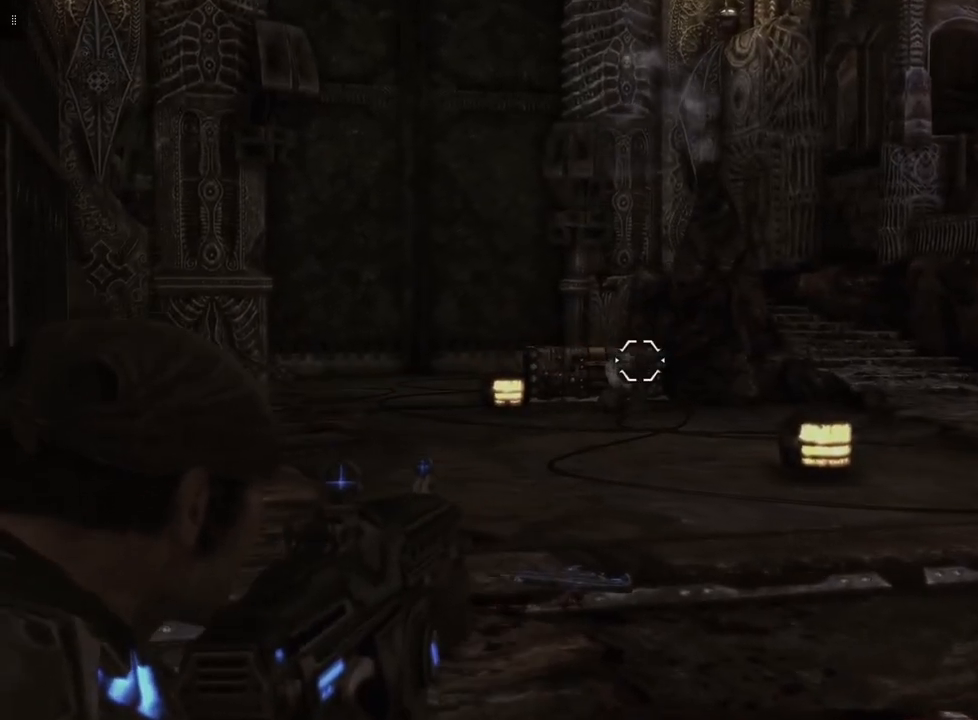
{"buttons": ["L2", "R2"], "left_stick": "up-left", "right_stick": "center", "events": [[50, "R2", "down"], [133, "right_stick", "down"], [283, "right_stick", "center"]]}
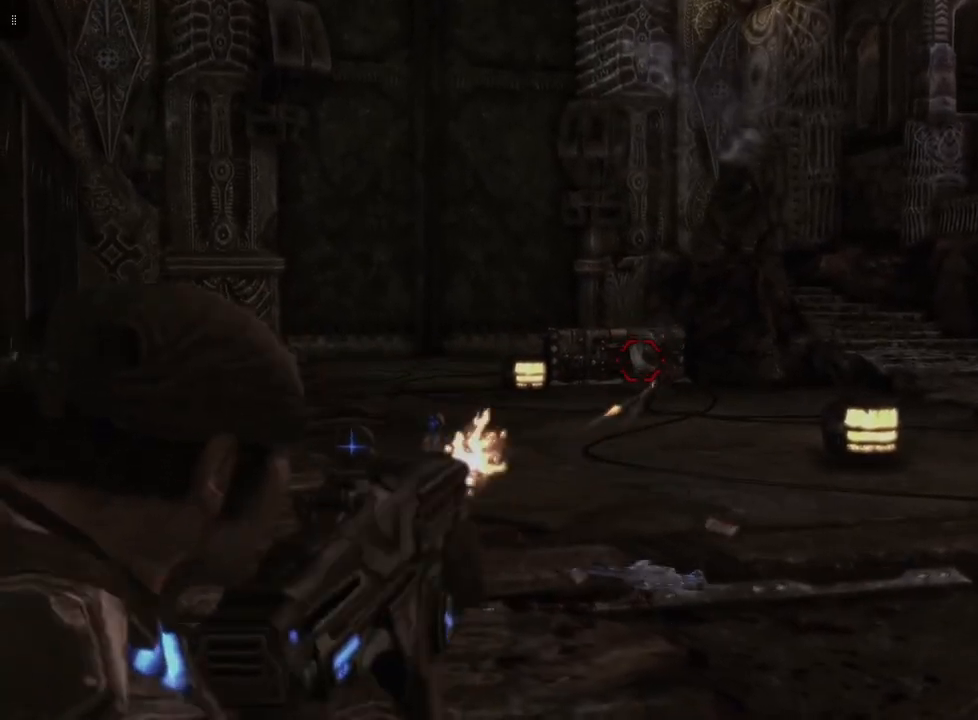
{"buttons": ["L2", "R2"], "left_stick": "up-left", "right_stick": "center", "events": [[83, "right_stick", "right"], [400, "right_stick", "down-right"], [500, "right_stick", "center"]]}
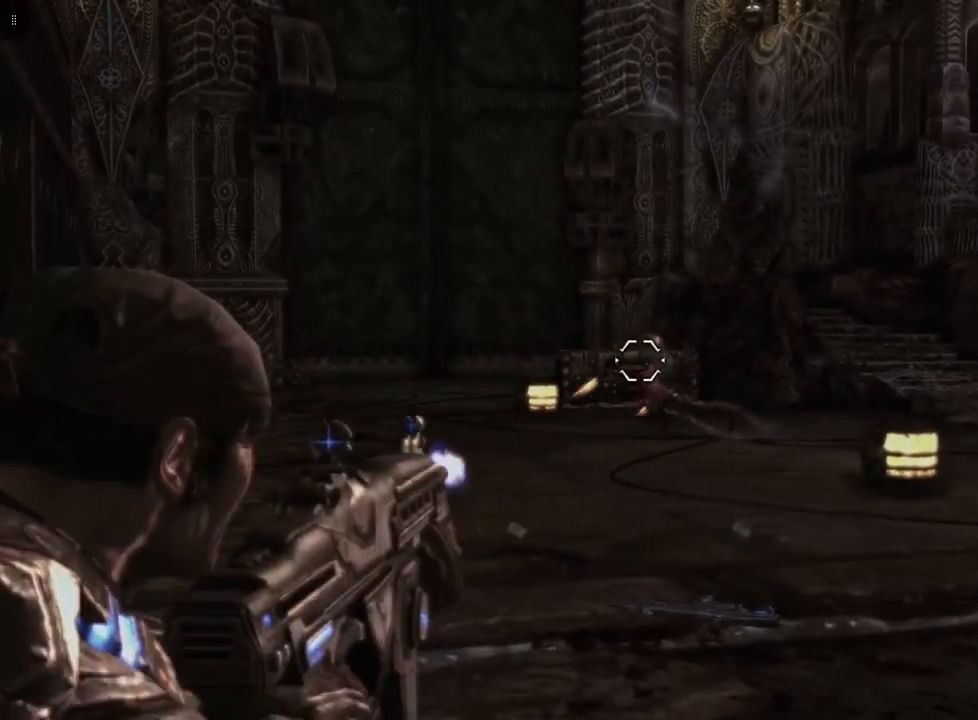
{"buttons": ["L2", "R2"], "left_stick": "up-left", "right_stick": "center", "events": [[100, "right_stick", "down-right"], [283, "right_stick", "center"]]}
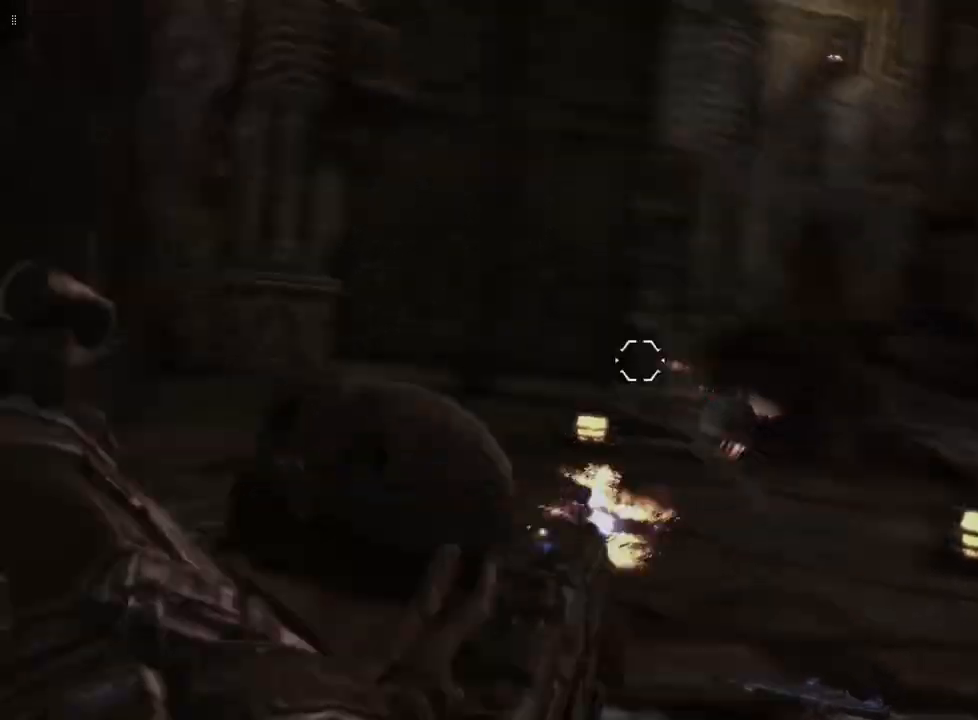
{"buttons": ["L2"], "left_stick": "up-left", "right_stick": "center", "events": [[83, "right_stick", "down"], [267, "right_stick", "center"], [350, "R2", "up"]]}
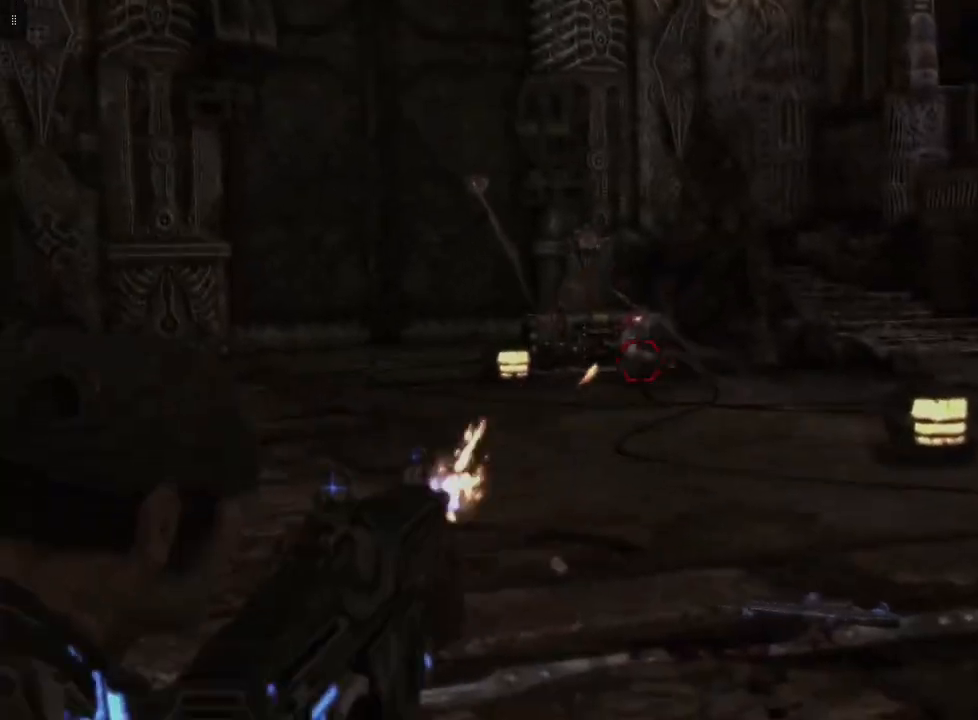
{"buttons": ["L2", "R2"], "left_stick": "up-left", "right_stick": "center", "events": [[67, "right_stick", "right"], [283, "right_stick", "center"], [317, "R2", "down"]]}
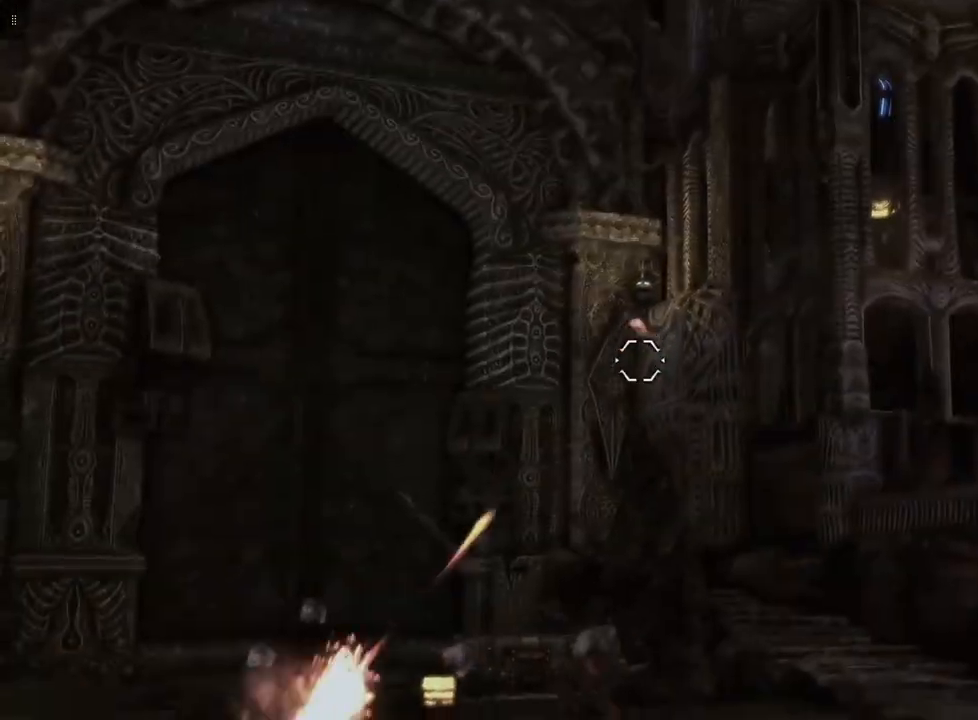
{"buttons": ["L2", "R2"], "left_stick": "up-left", "right_stick": "center", "events": [[183, "right_stick", "down"], [383, "right_stick", "center"]]}
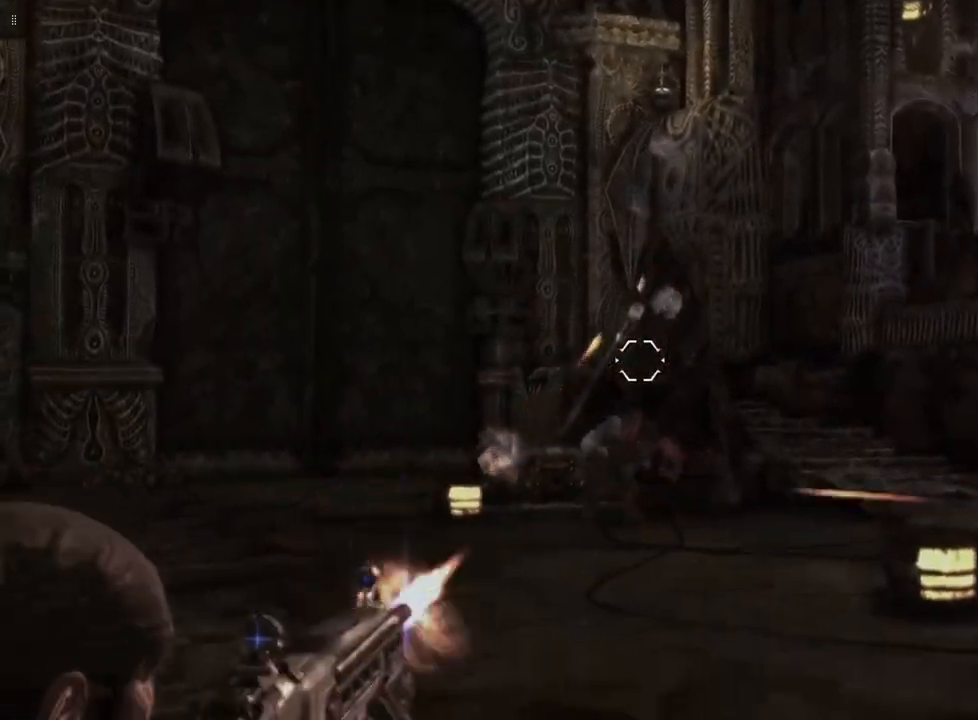
{"buttons": ["L2", "R2"], "left_stick": "up-left", "right_stick": "center", "events": [[100, "R2", "up"], [167, "right_stick", "down"], [350, "right_stick", "center"], [400, "R2", "down"]]}
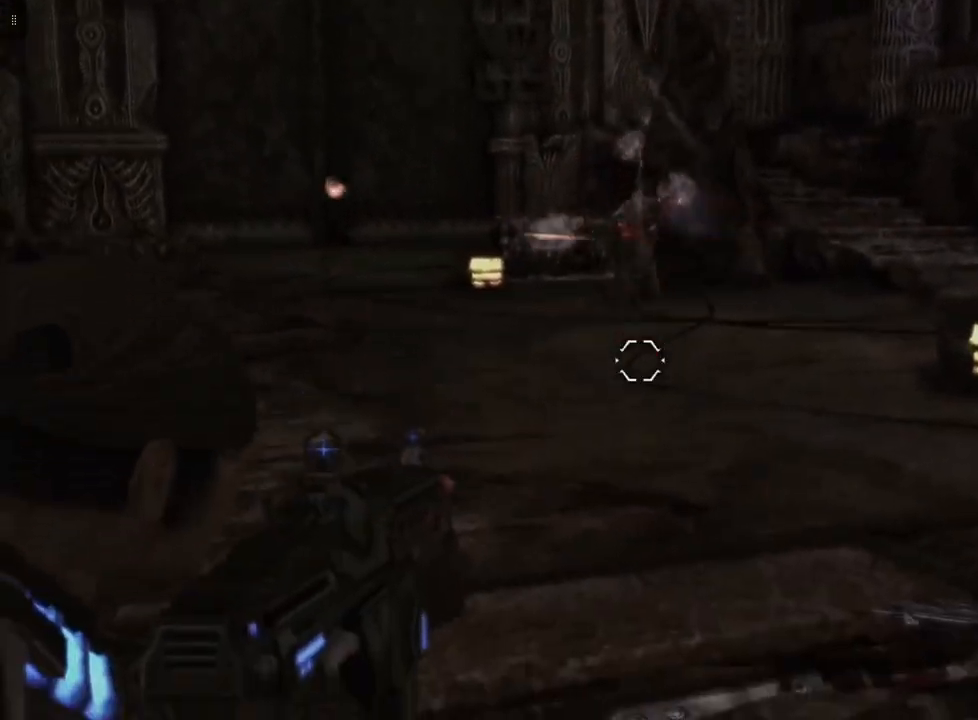
{"buttons": ["L2"], "left_stick": "up-left", "right_stick": "up", "events": [[33, "right_stick", "up-left"], [200, "right_stick", "center"], [267, "R2", "up"], [450, "right_stick", "up"]]}
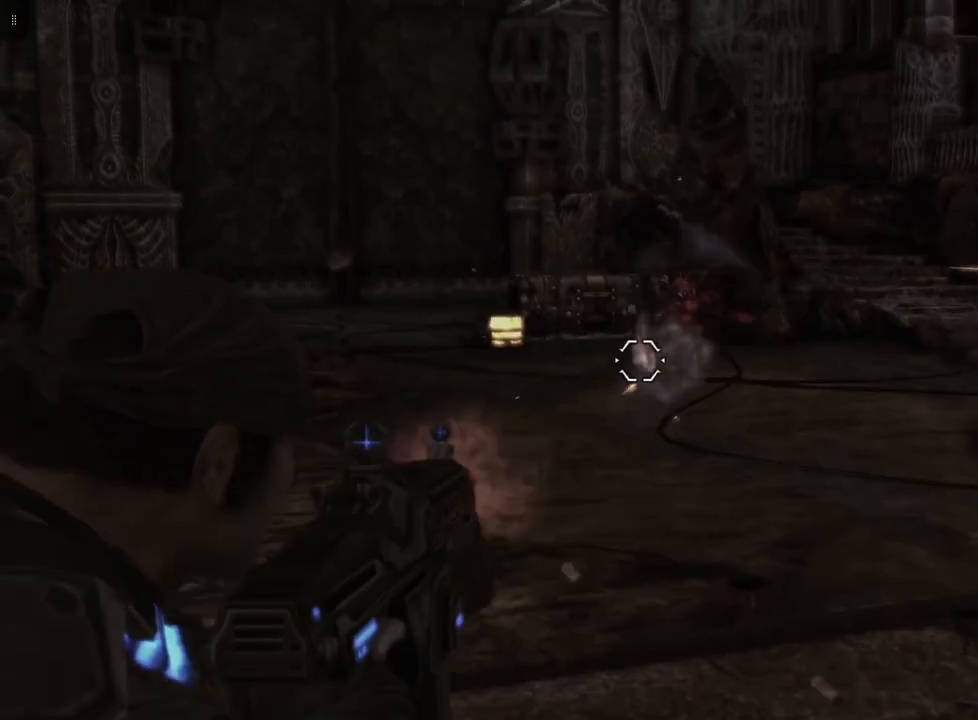
{"buttons": ["L2", "R2"], "left_stick": "up-left", "right_stick": "down", "events": [[17, "right_stick", "up-right"], [150, "right_stick", "center"], [250, "R2", "down"], [367, "right_stick", "down"]]}
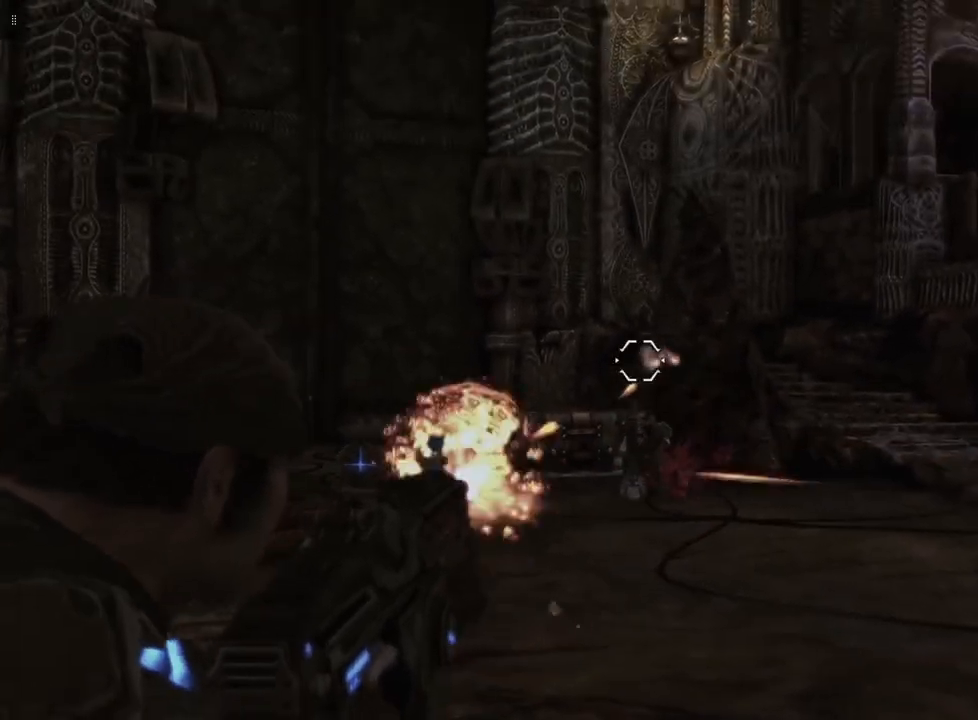
{"buttons": ["L2", "R2"], "left_stick": "up-left", "right_stick": "right", "events": [[83, "right_stick", "center"], [400, "right_stick", "right"]]}
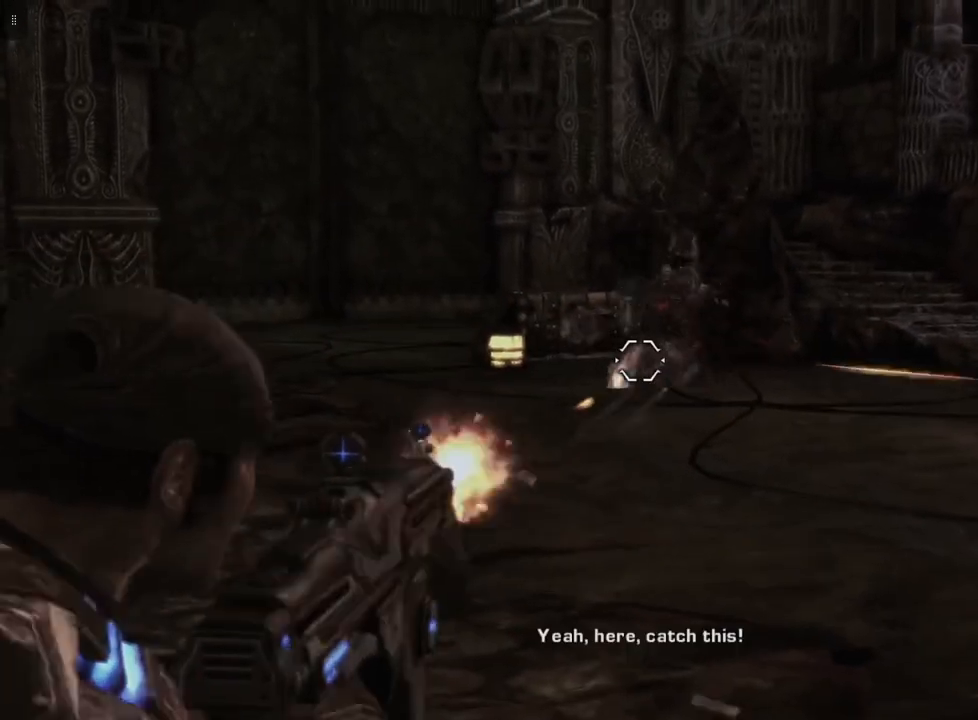
{"buttons": ["L2", "R2"], "left_stick": "up-left", "right_stick": "center", "events": [[83, "right_stick", "center"]]}
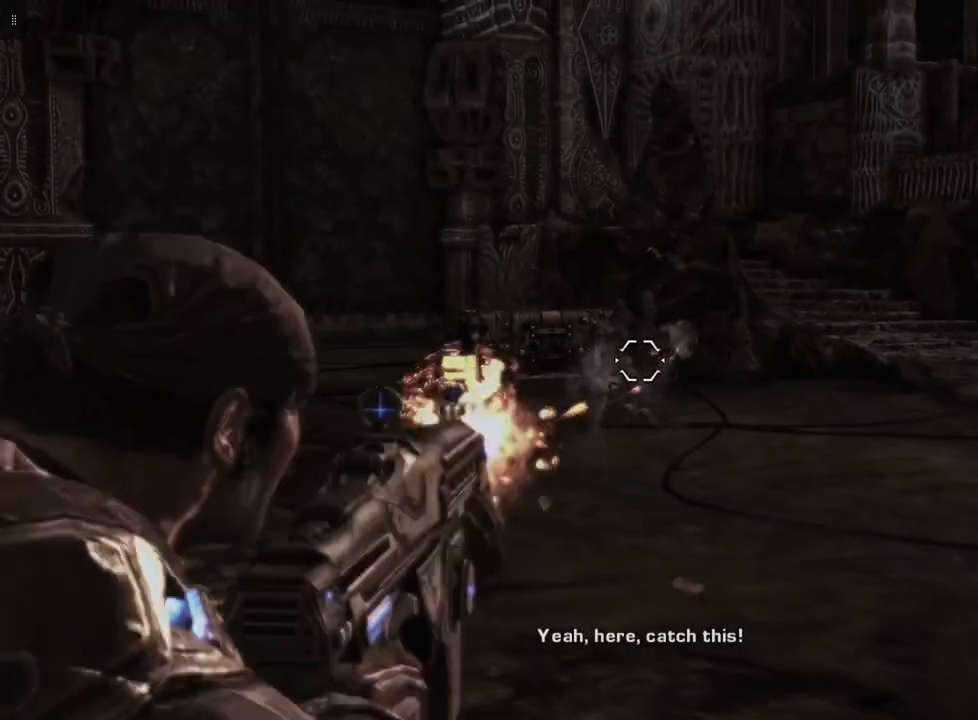
{"buttons": ["L2", "R2"], "left_stick": "up-left", "right_stick": "down-right", "events": [[383, "right_stick", "down-right"]]}
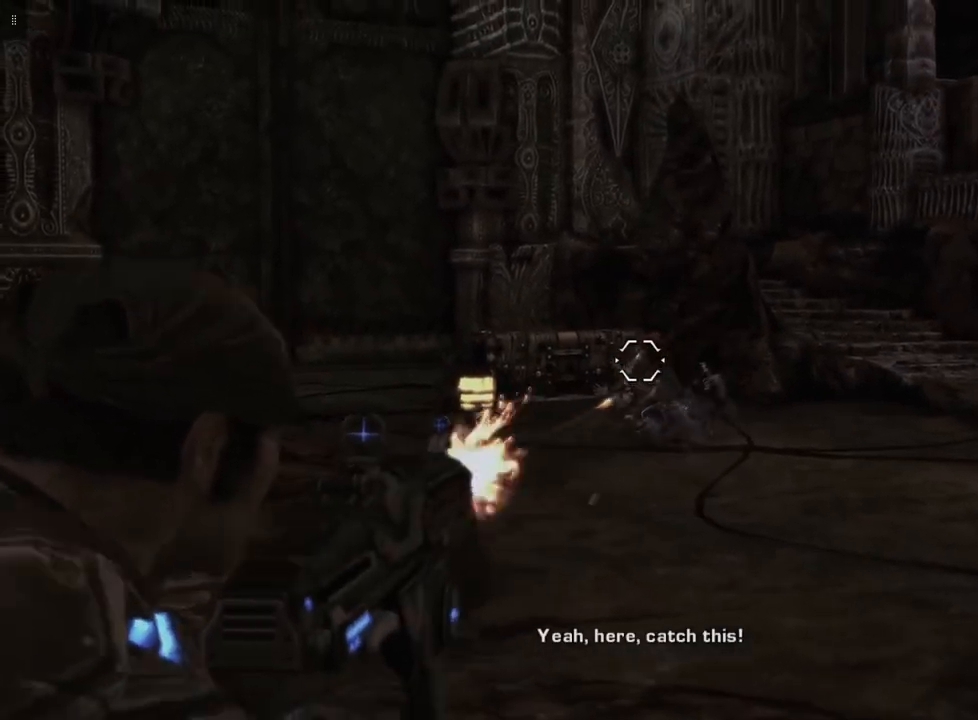
{"buttons": [], "left_stick": "up-left", "right_stick": "center", "events": [[33, "right_stick", "center"], [217, "R2", "up"], [317, "L2", "up"]]}
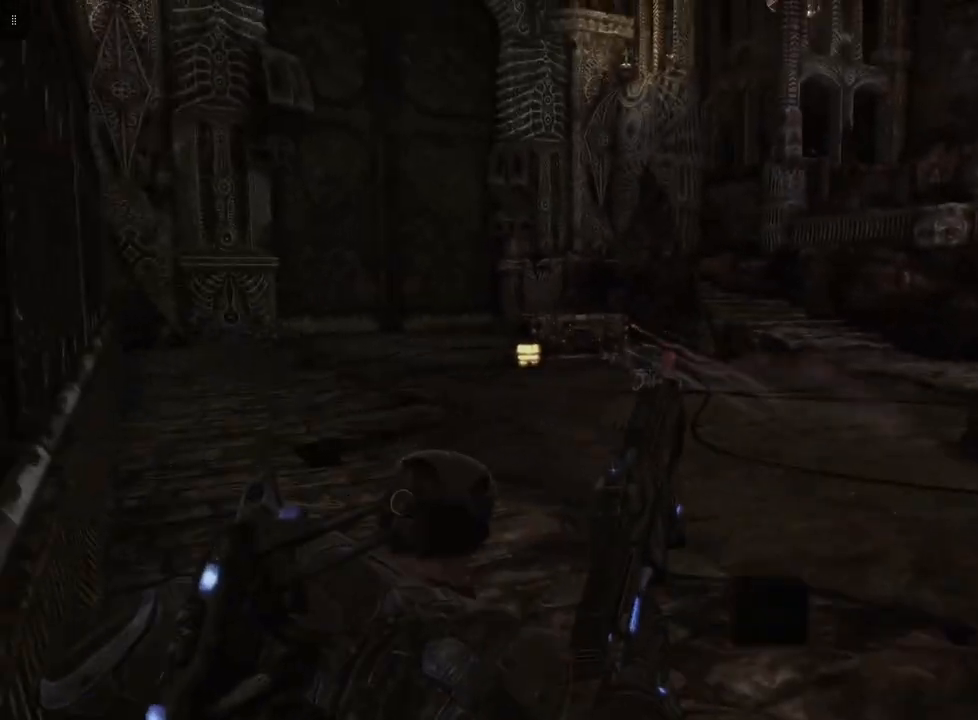
{"buttons": [], "left_stick": "up-left", "right_stick": "center", "events": [[233, "R1", "down"], [300, "R1", "up"]]}
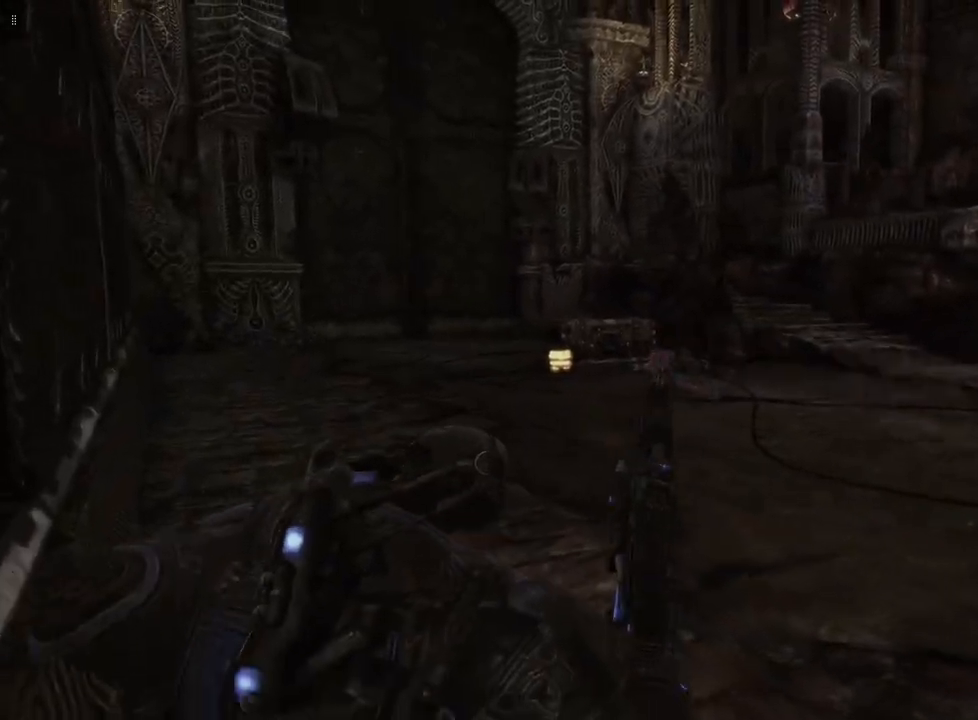
{"buttons": [], "left_stick": "up-left", "right_stick": "center", "events": [[233, "right_stick", "down-right"], [367, "right_stick", "center"]]}
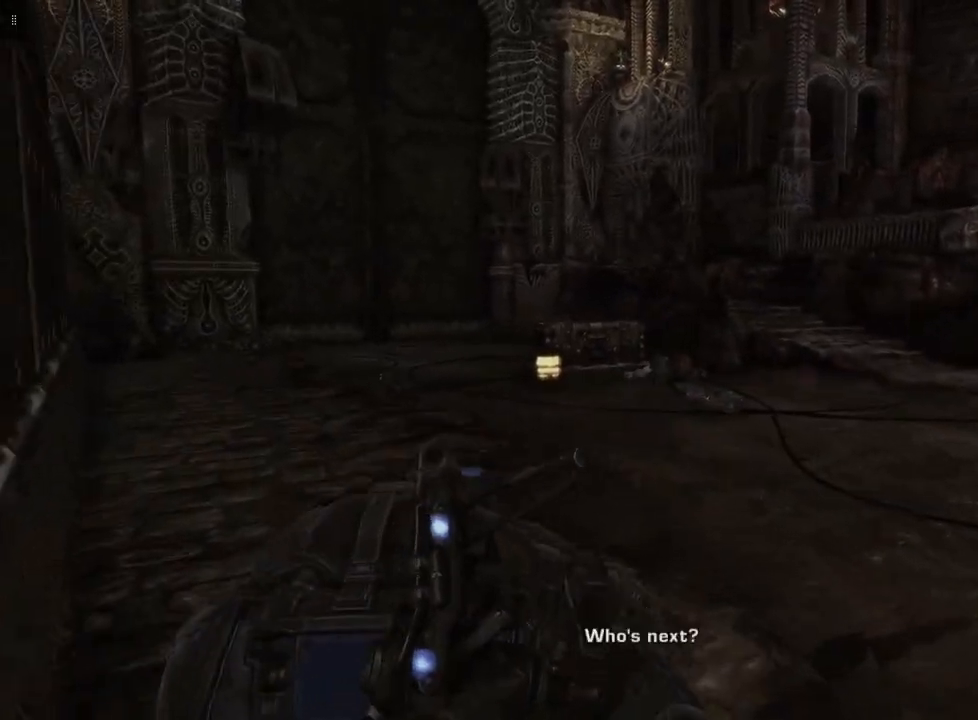
{"buttons": [], "left_stick": "up-left", "right_stick": "center", "events": [[283, "right_stick", "right"], [450, "right_stick", "center"]]}
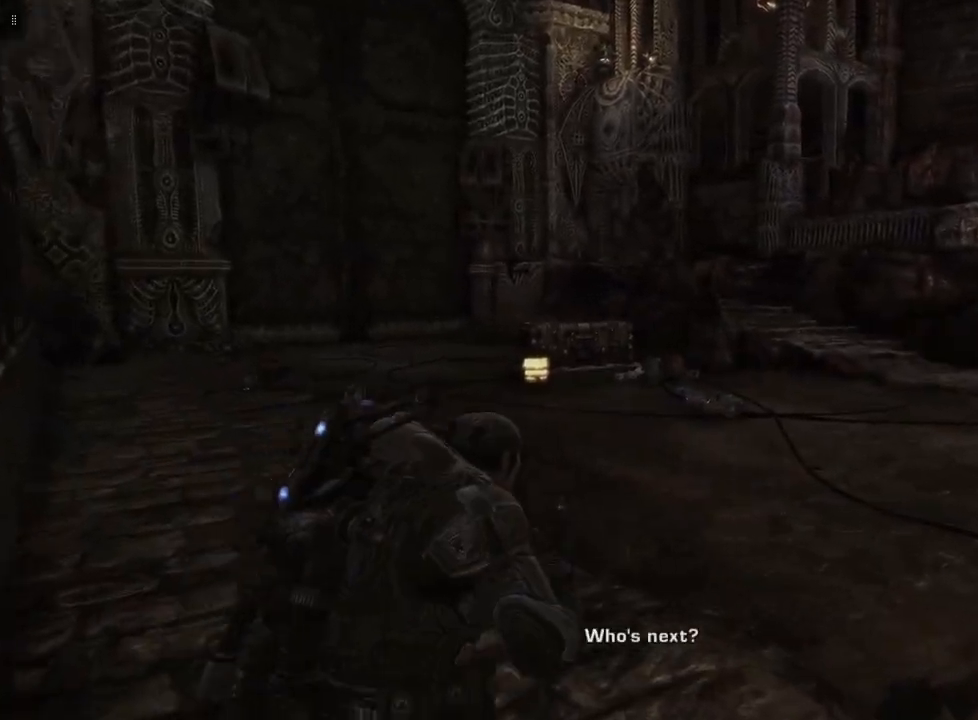
{"buttons": [], "left_stick": "up", "right_stick": "right", "events": [[317, "left_stick", "up"], [383, "right_stick", "right"]]}